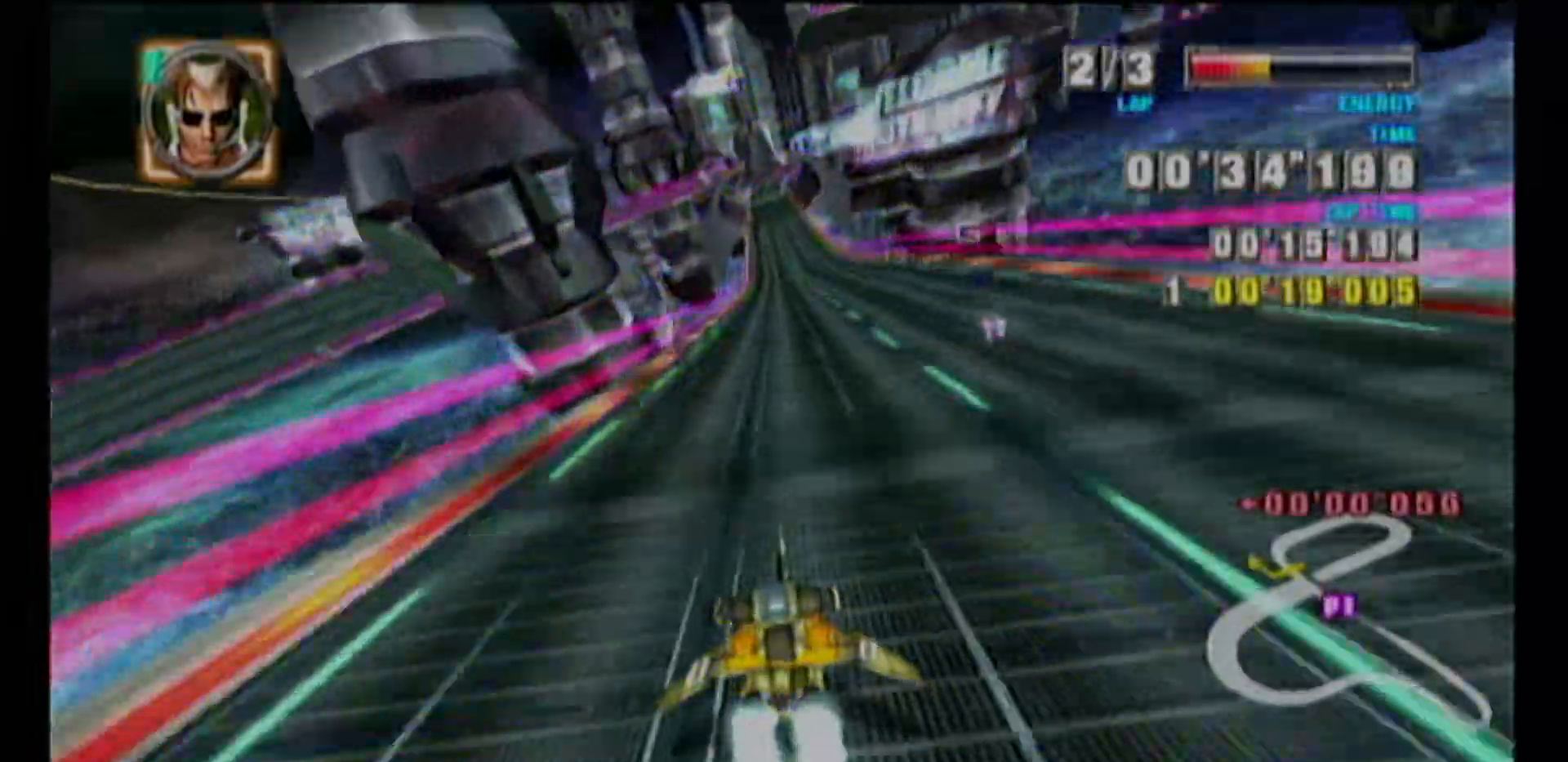
Gameplay with a controller (Nintendo layout); each line is a JSON object with the inputs held at the frame after it (dt_ms = milliseconds from this image to that frame). "events" lists button and stick changes between this image and that frame as [ms after this image, input, new state], when the widget could be followed in between. Not read: L3 R3 right_stick.
{"dt_ms": 500, "buttons": [], "left_stick": "center", "events": [[333, "left_stick", "center"]]}
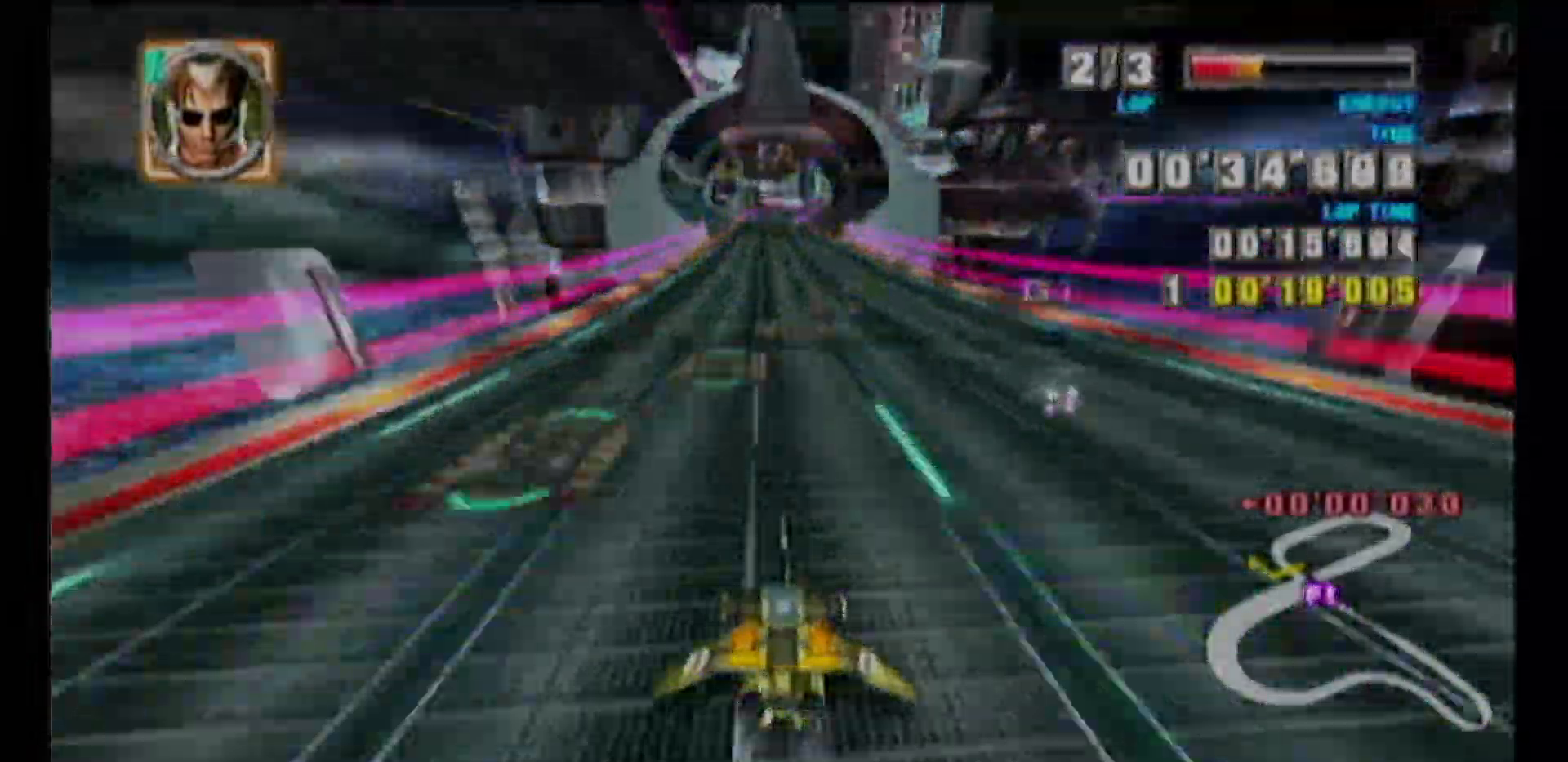
{"dt_ms": 500, "buttons": ["L1"], "left_stick": "right", "events": [[67, "R1", "down"], [83, "R1", "up"], [100, "R1", "down"], [117, "R1", "up"], [150, "L1", "down"], [150, "left_stick", "right"], [183, "R1", "down"], [300, "R1", "up"]]}
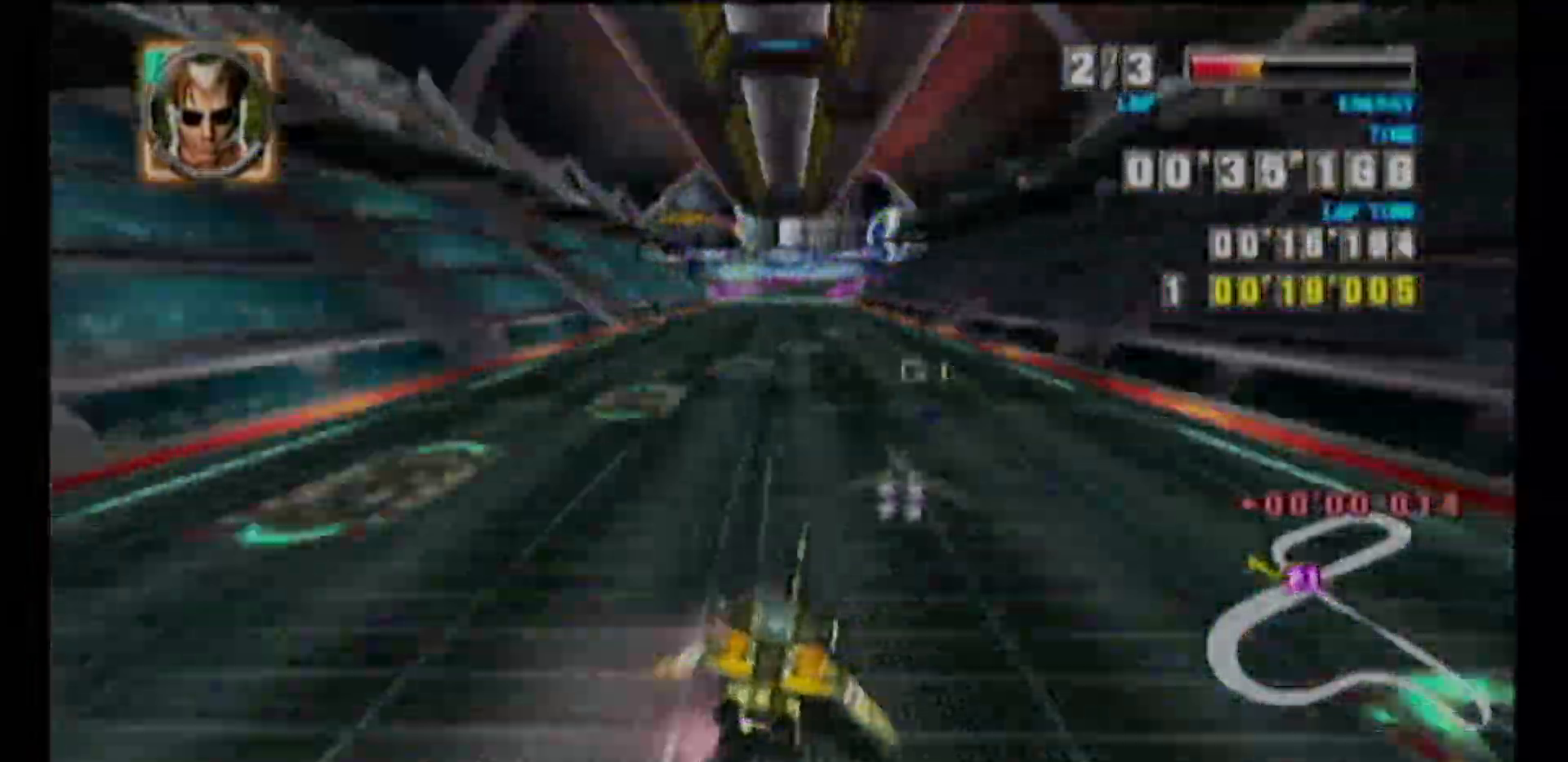
{"dt_ms": 500, "buttons": ["A", "L1"], "left_stick": "left", "events": [[417, "R1", "down"], [450, "R1", "up"], [467, "left_stick", "left"], [500, "A", "down"]]}
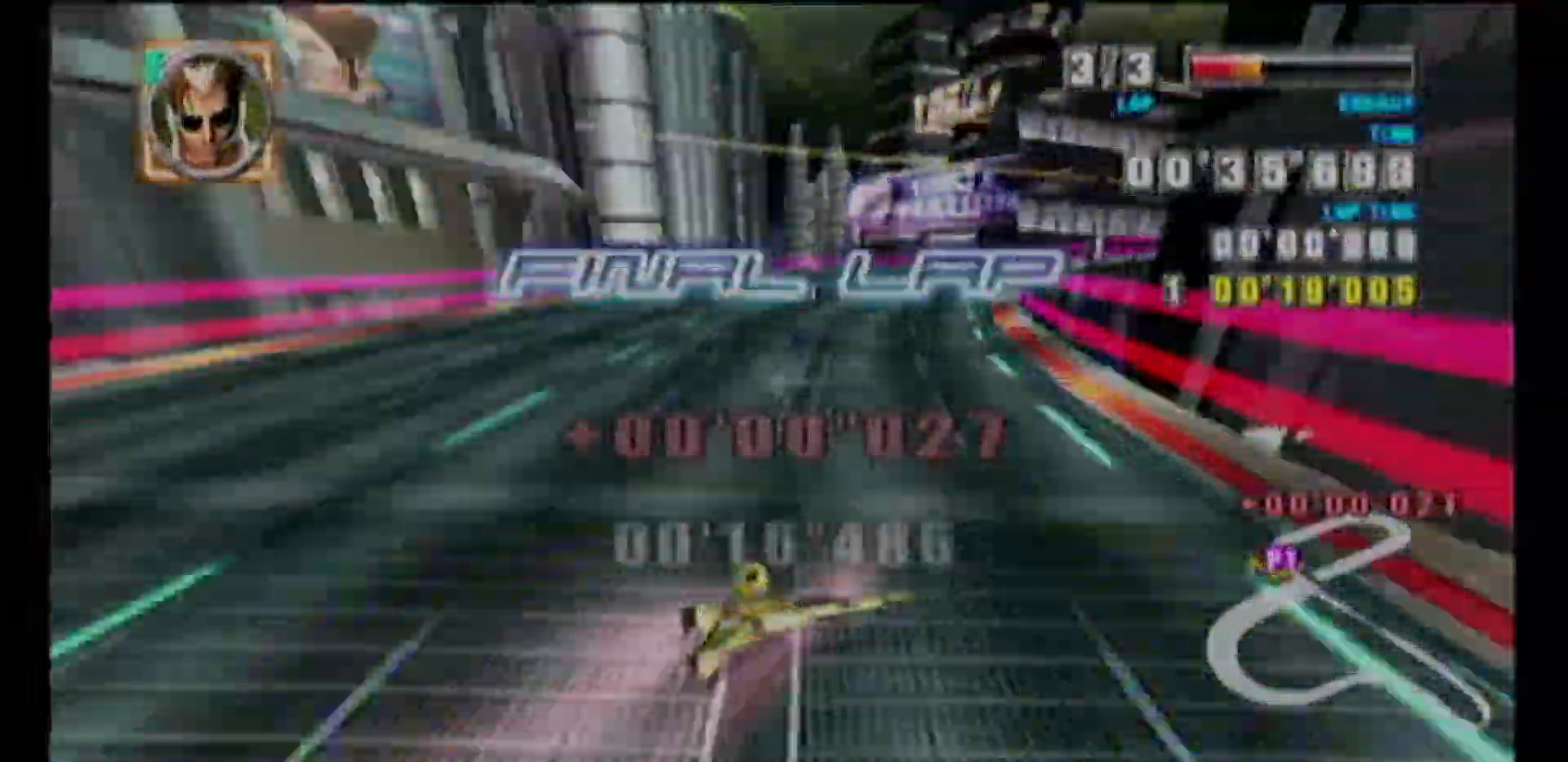
{"dt_ms": 500, "buttons": ["L1"], "left_stick": "up-right", "events": [[33, "Y", "down"], [67, "R1", "down"], [133, "Y", "up"], [150, "R1", "up"], [183, "L1", "up"], [233, "left_stick", "center"], [333, "left_stick", "up-right"], [350, "L1", "down"], [383, "R1", "down"], [417, "A", "up"], [467, "R1", "up"]]}
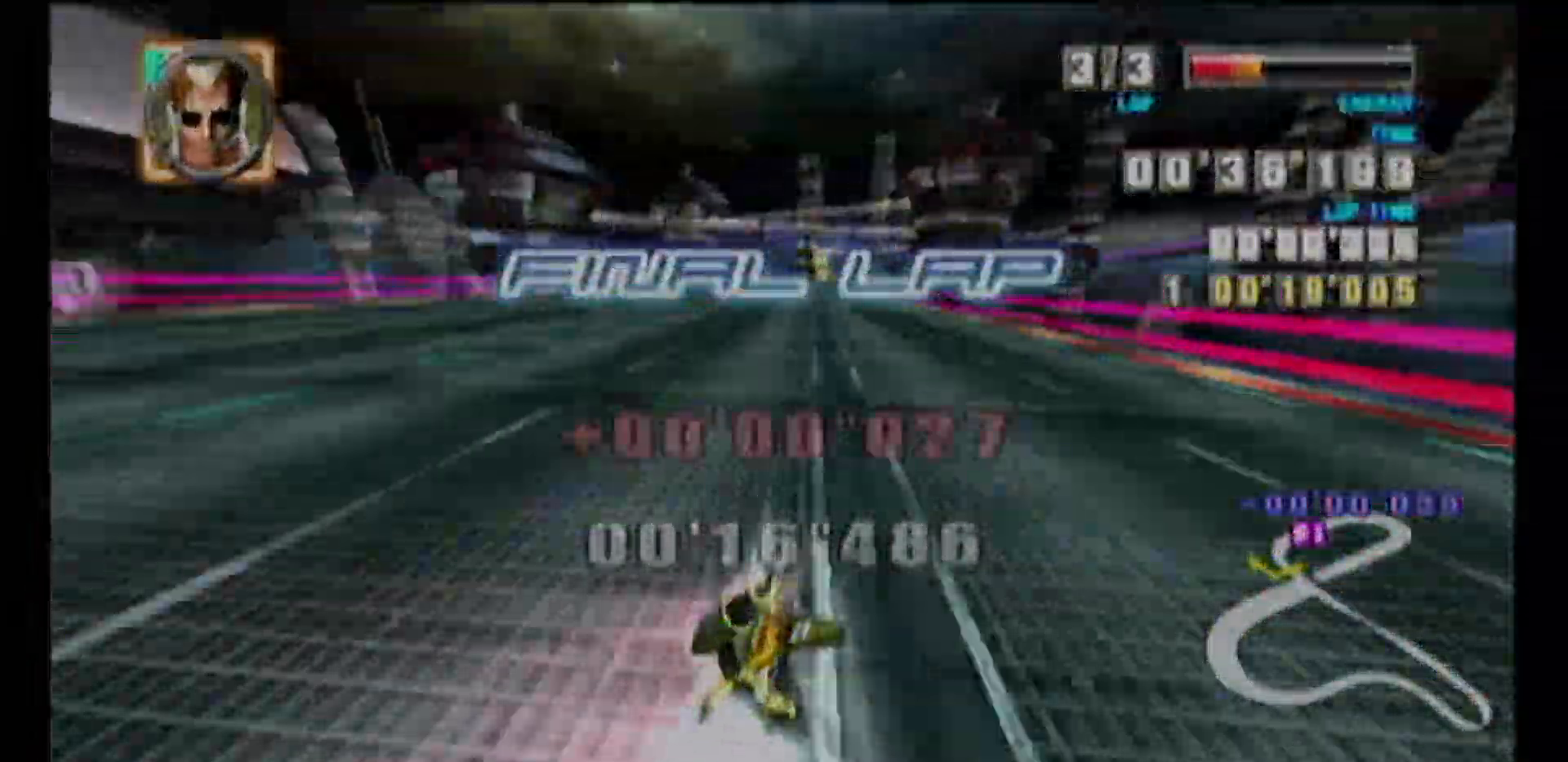
{"dt_ms": 500, "buttons": ["L1"], "left_stick": "up-right", "events": []}
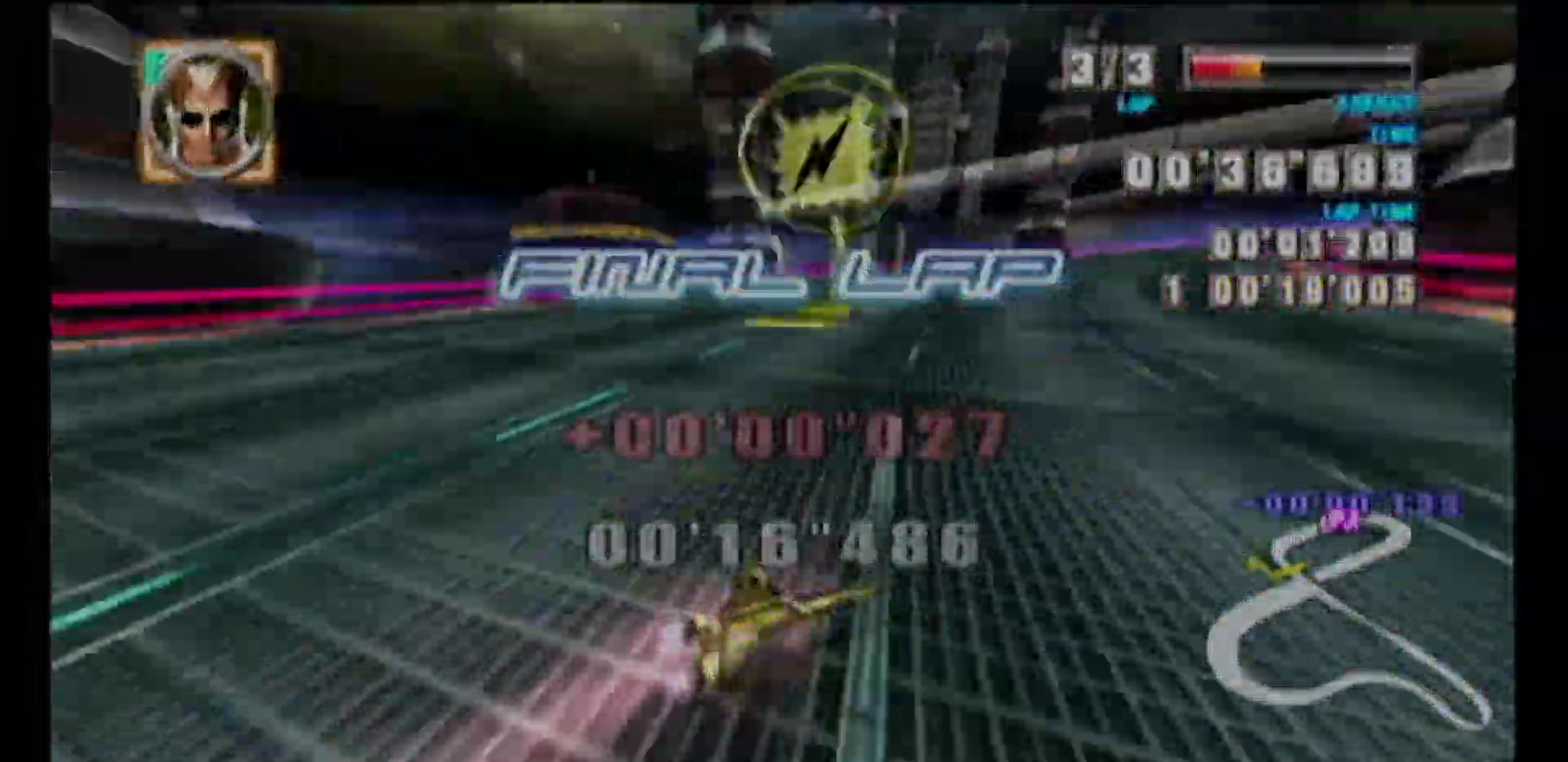
{"dt_ms": 500, "buttons": ["L1"], "left_stick": "up-right", "events": [[17, "R1", "down"], [350, "R1", "up"]]}
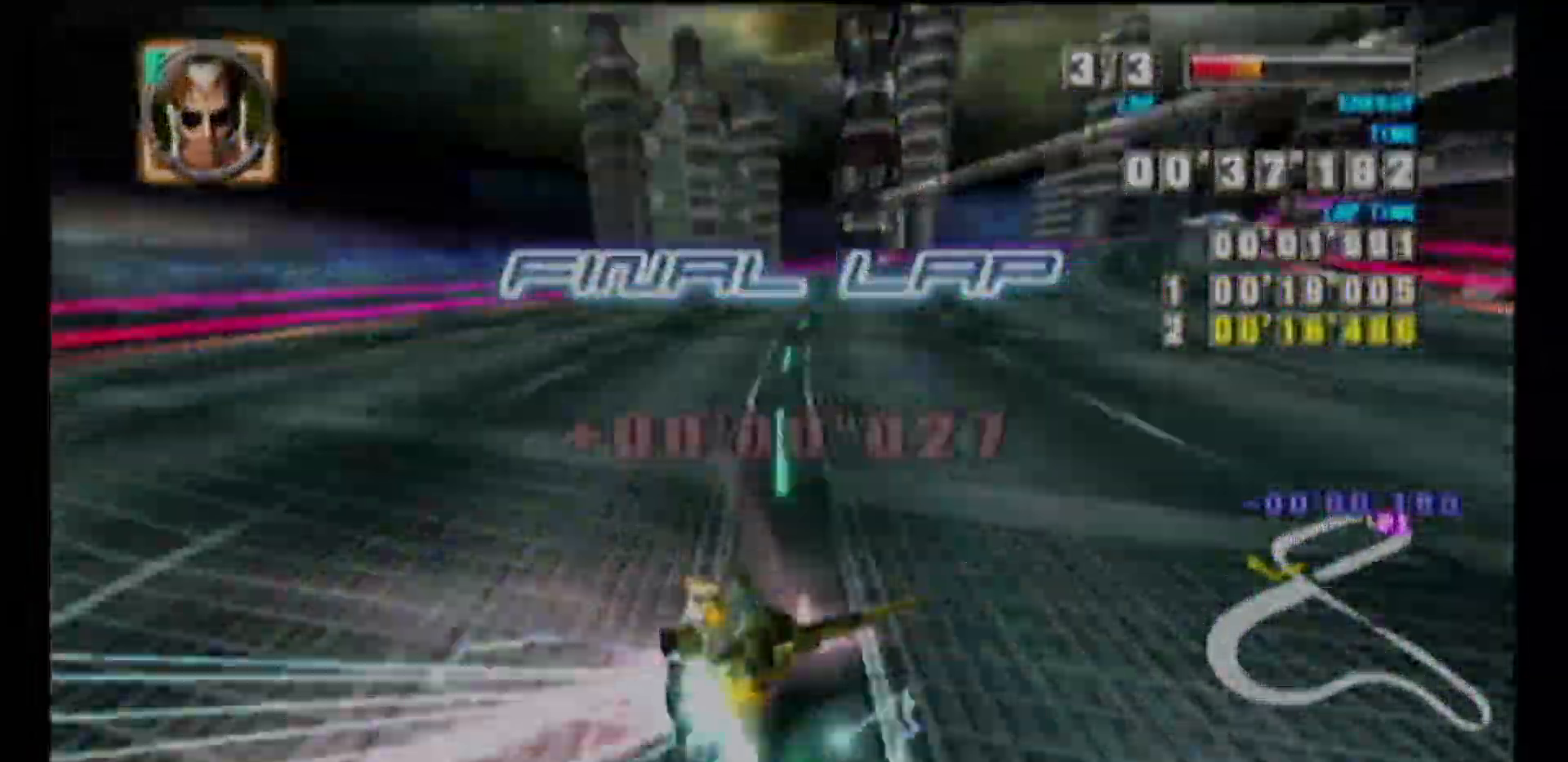
{"dt_ms": 500, "buttons": ["A", "B"], "left_stick": "center", "events": [[83, "left_stick", "left"], [117, "A", "down"], [150, "Y", "down"], [183, "R1", "down"], [233, "R1", "up"], [233, "Y", "up"], [300, "B", "down"], [333, "left_stick", "center"], [350, "L1", "up"], [400, "B", "up"], [483, "B", "down"]]}
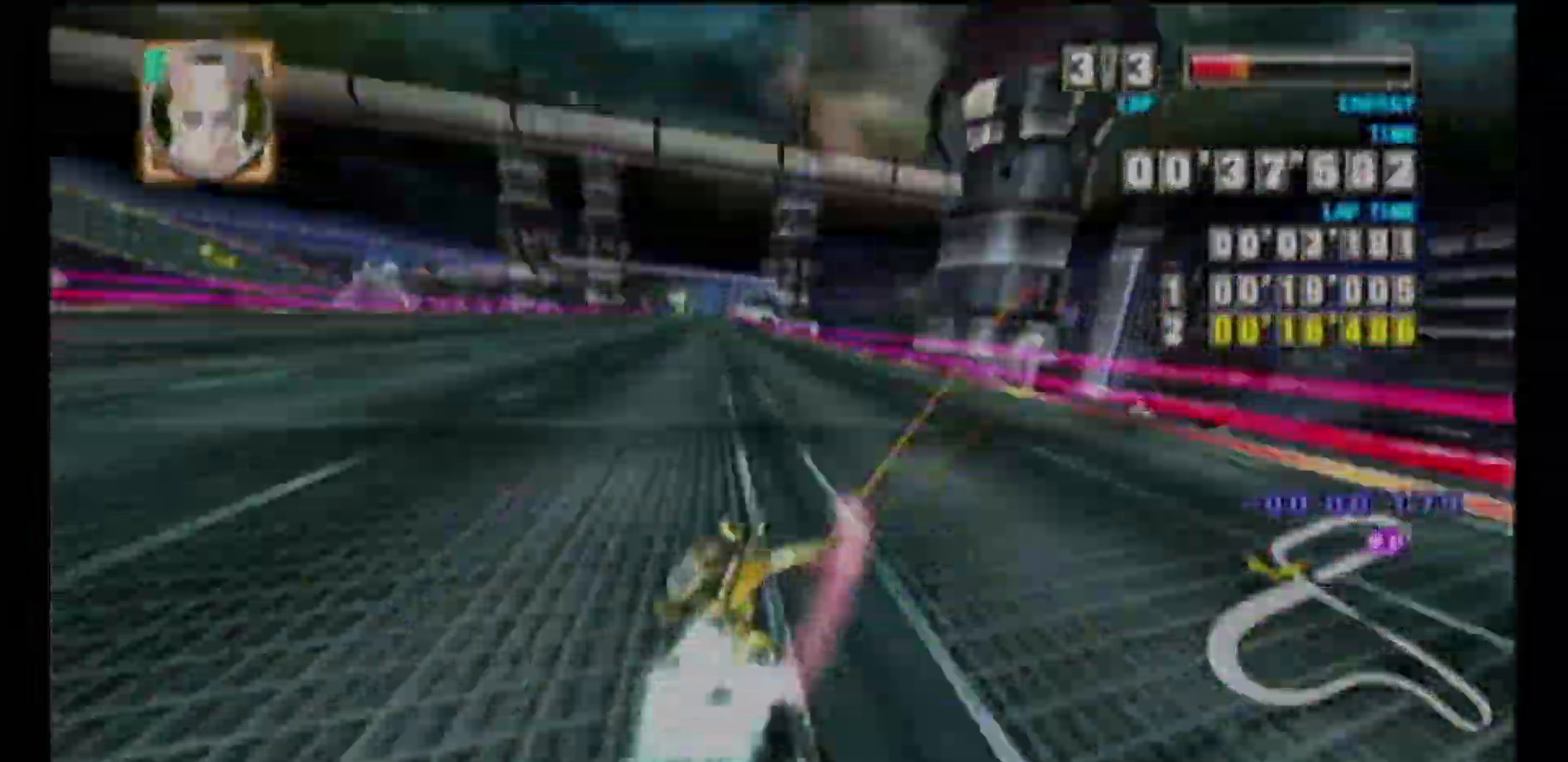
{"dt_ms": 500, "buttons": ["A"], "left_stick": "left", "events": [[67, "B", "up"], [83, "left_stick", "left"], [133, "B", "down"], [217, "B", "up"], [300, "B", "down"], [317, "A", "up"], [350, "A", "down"], [367, "B", "up"]]}
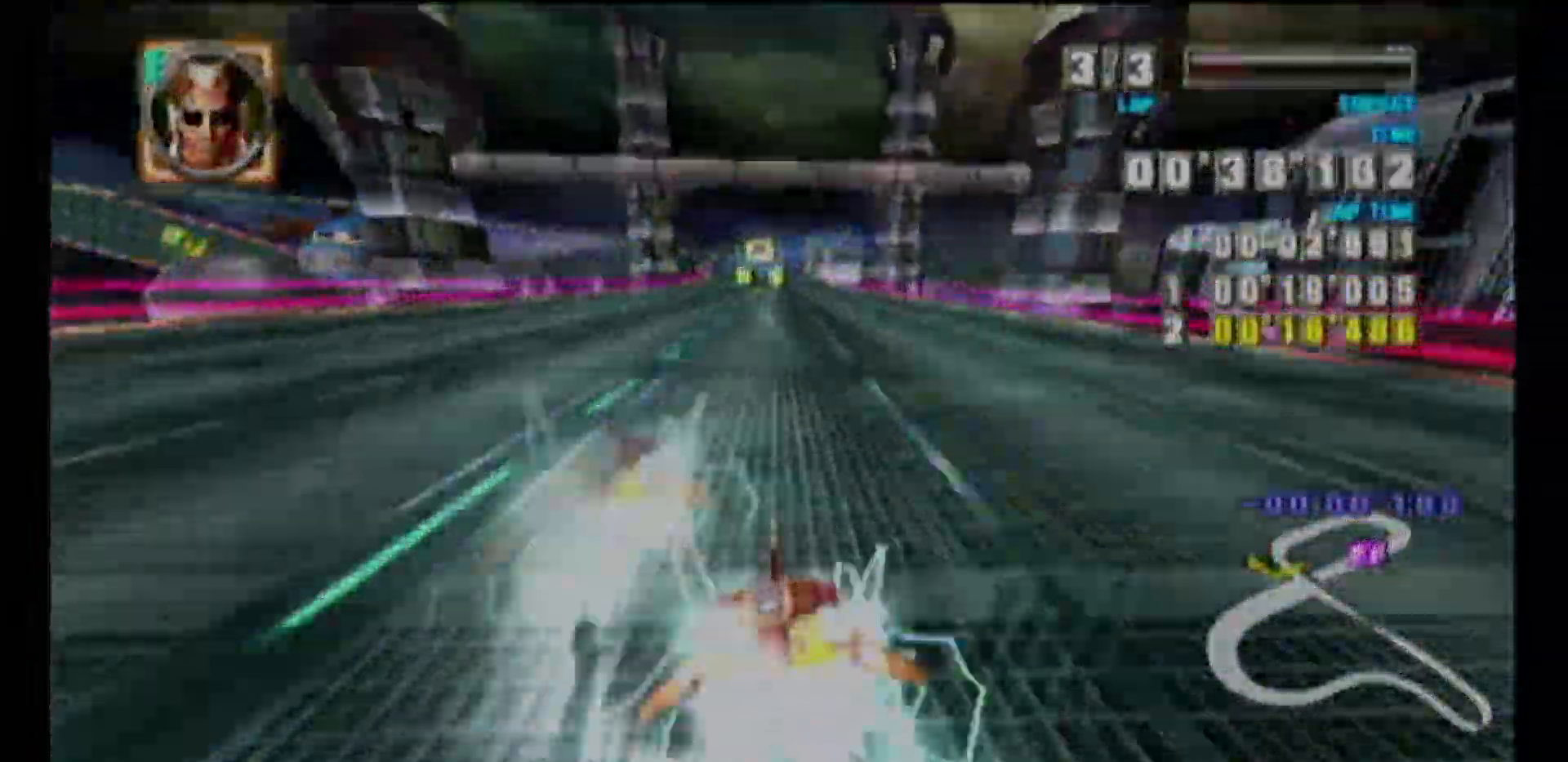
{"dt_ms": 500, "buttons": ["A"], "left_stick": "left", "events": []}
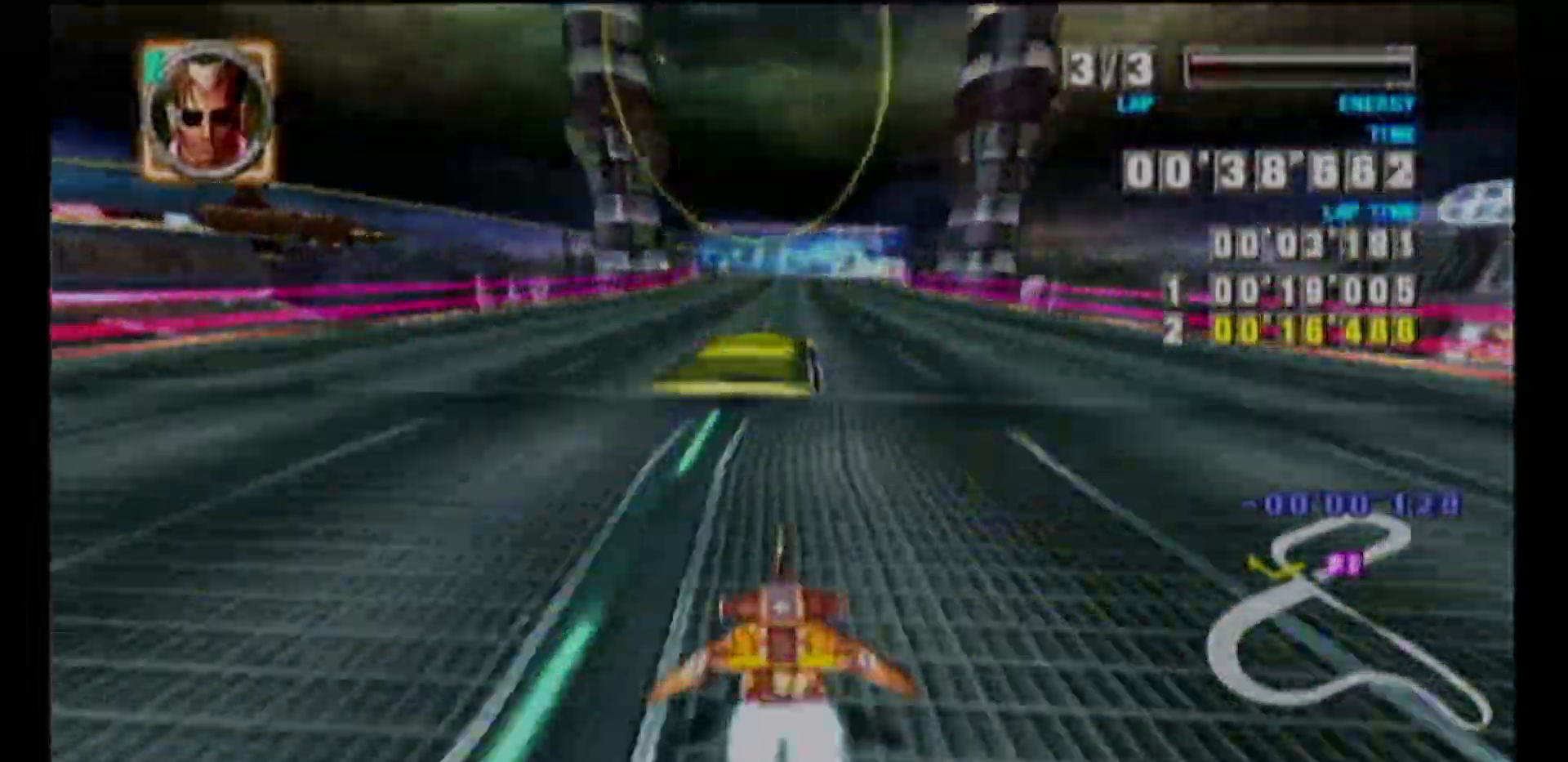
{"dt_ms": 500, "buttons": ["A"], "left_stick": "up", "events": [[83, "left_stick", "up-left"], [200, "left_stick", "up"]]}
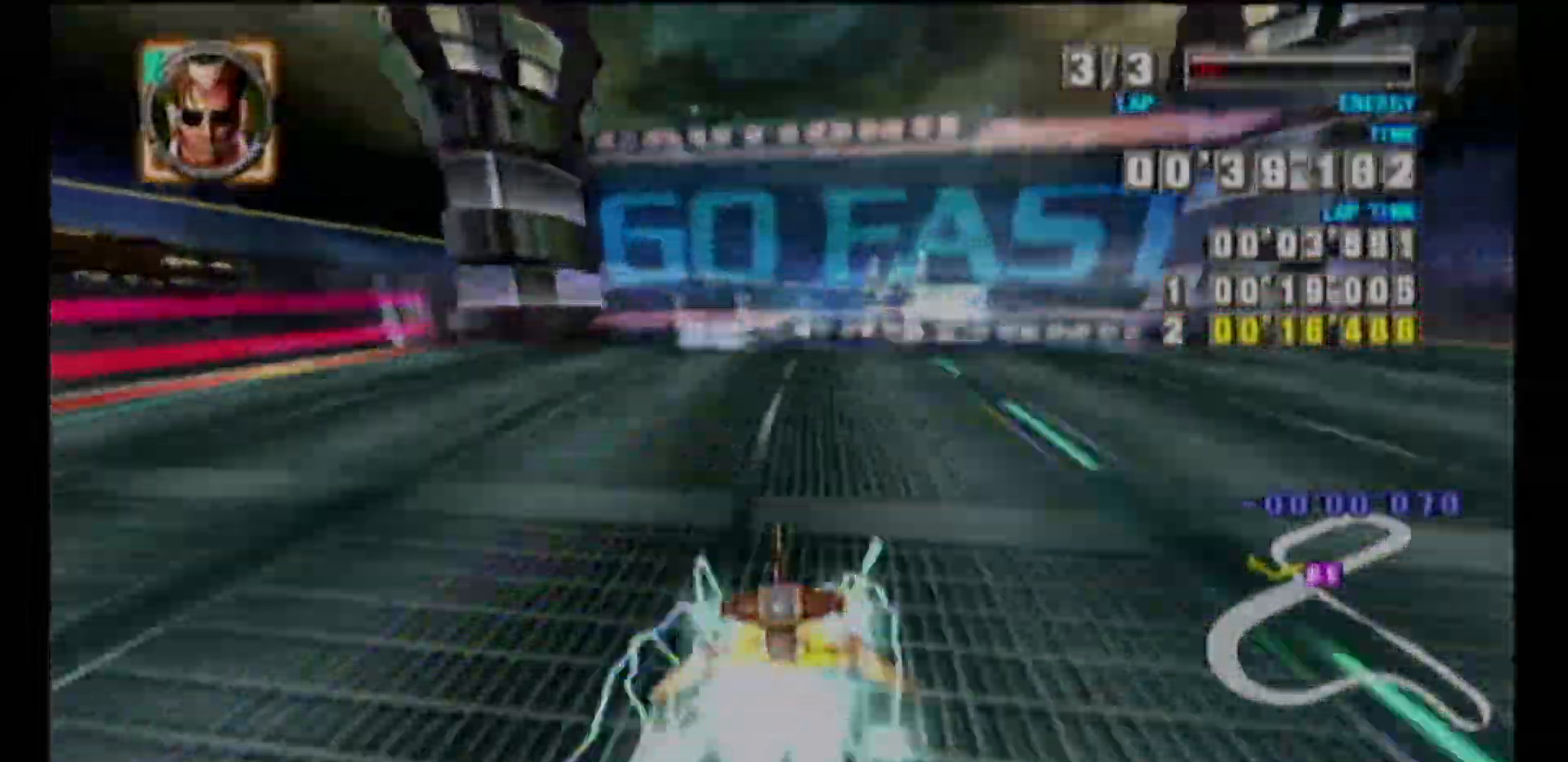
{"dt_ms": 500, "buttons": ["A"], "left_stick": "center", "events": [[83, "left_stick", "down"], [150, "A", "up"], [200, "R1", "down"], [217, "R1", "up"], [400, "A", "down"], [400, "left_stick", "center"], [417, "B", "down"], [483, "B", "up"]]}
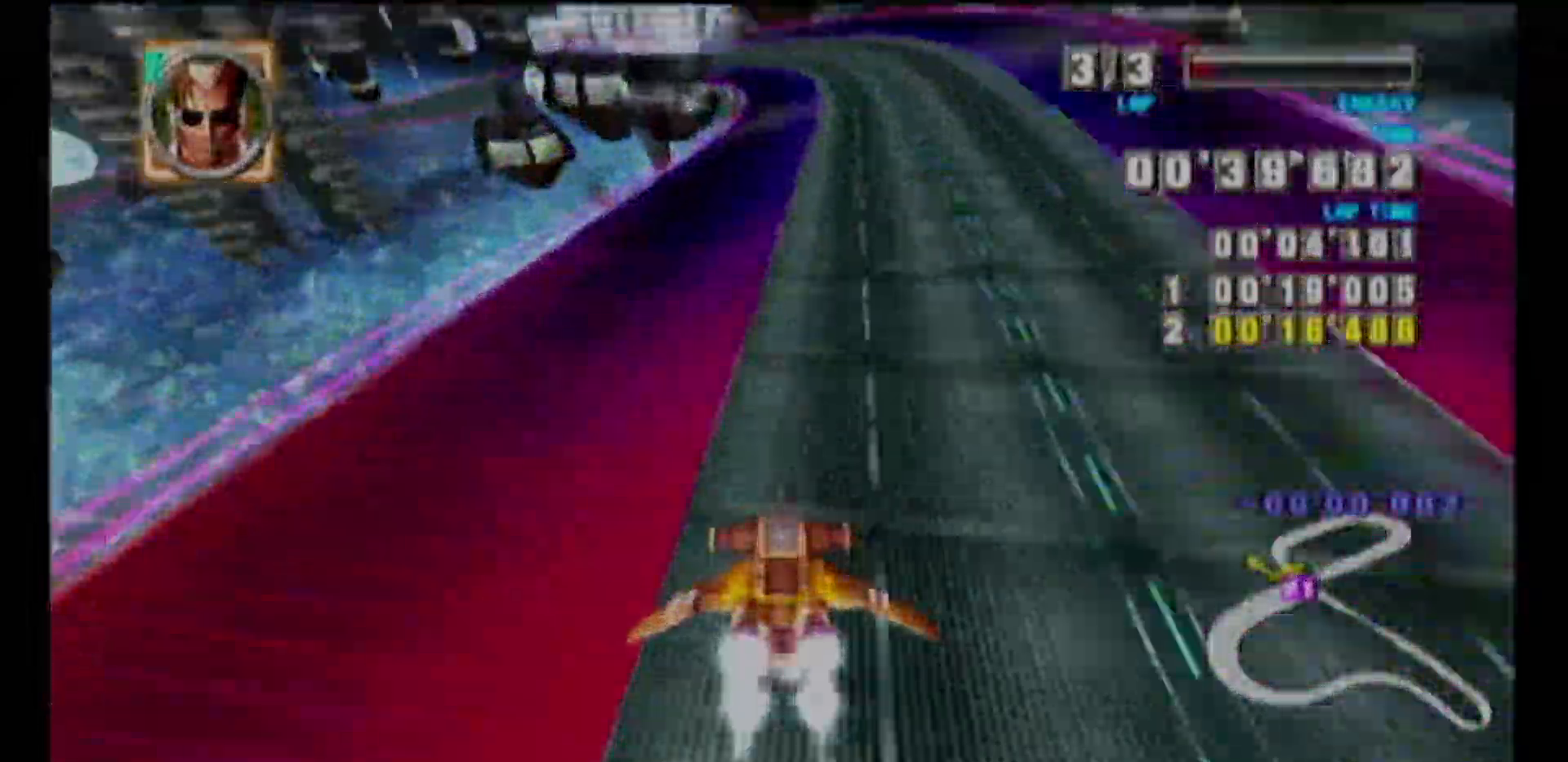
{"dt_ms": 1000, "buttons": ["R1"], "left_stick": "left"}
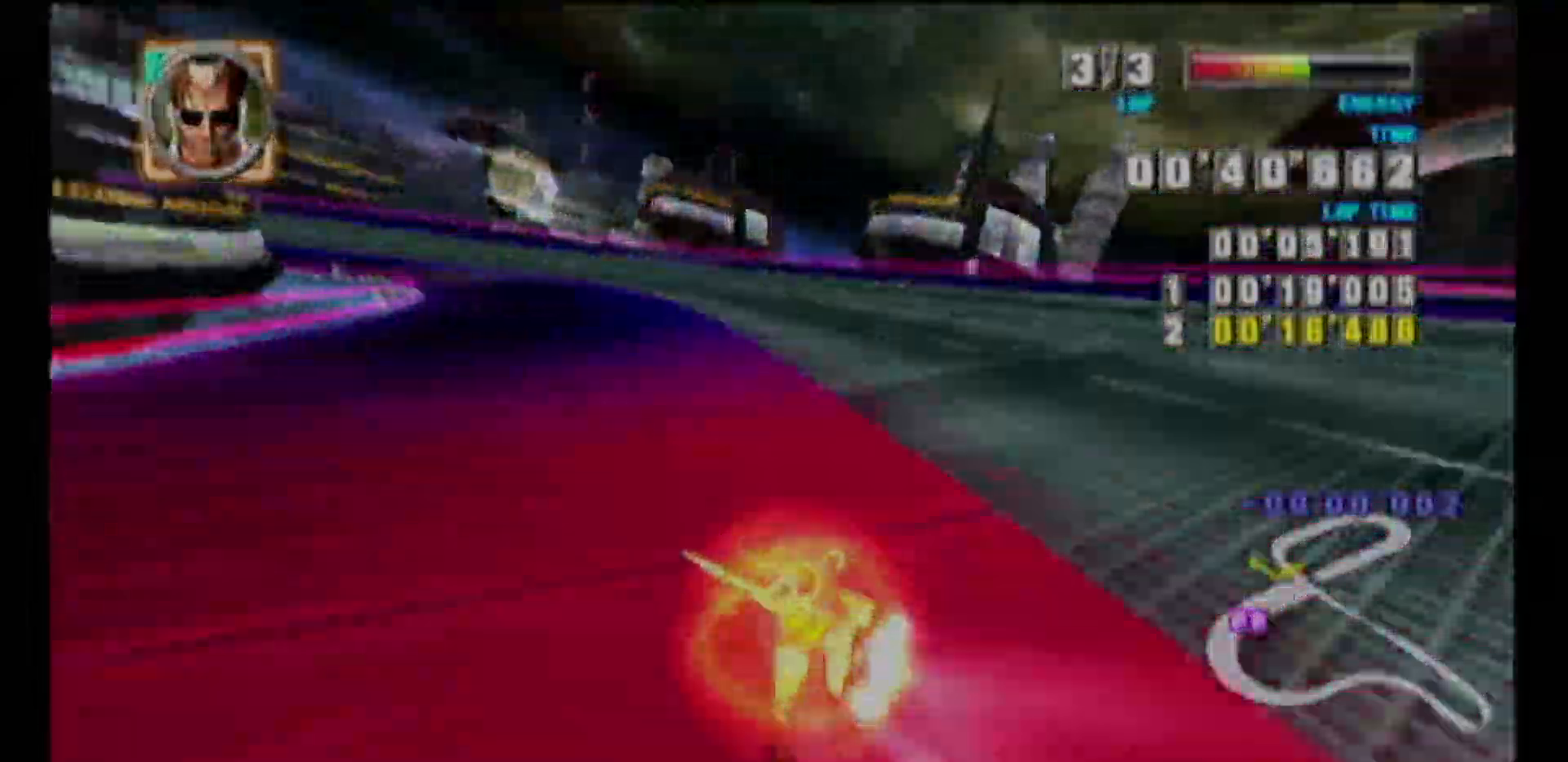
{"dt_ms": 500, "buttons": ["R1"], "left_stick": "up-left", "events": [[500, "left_stick", "up-left"]]}
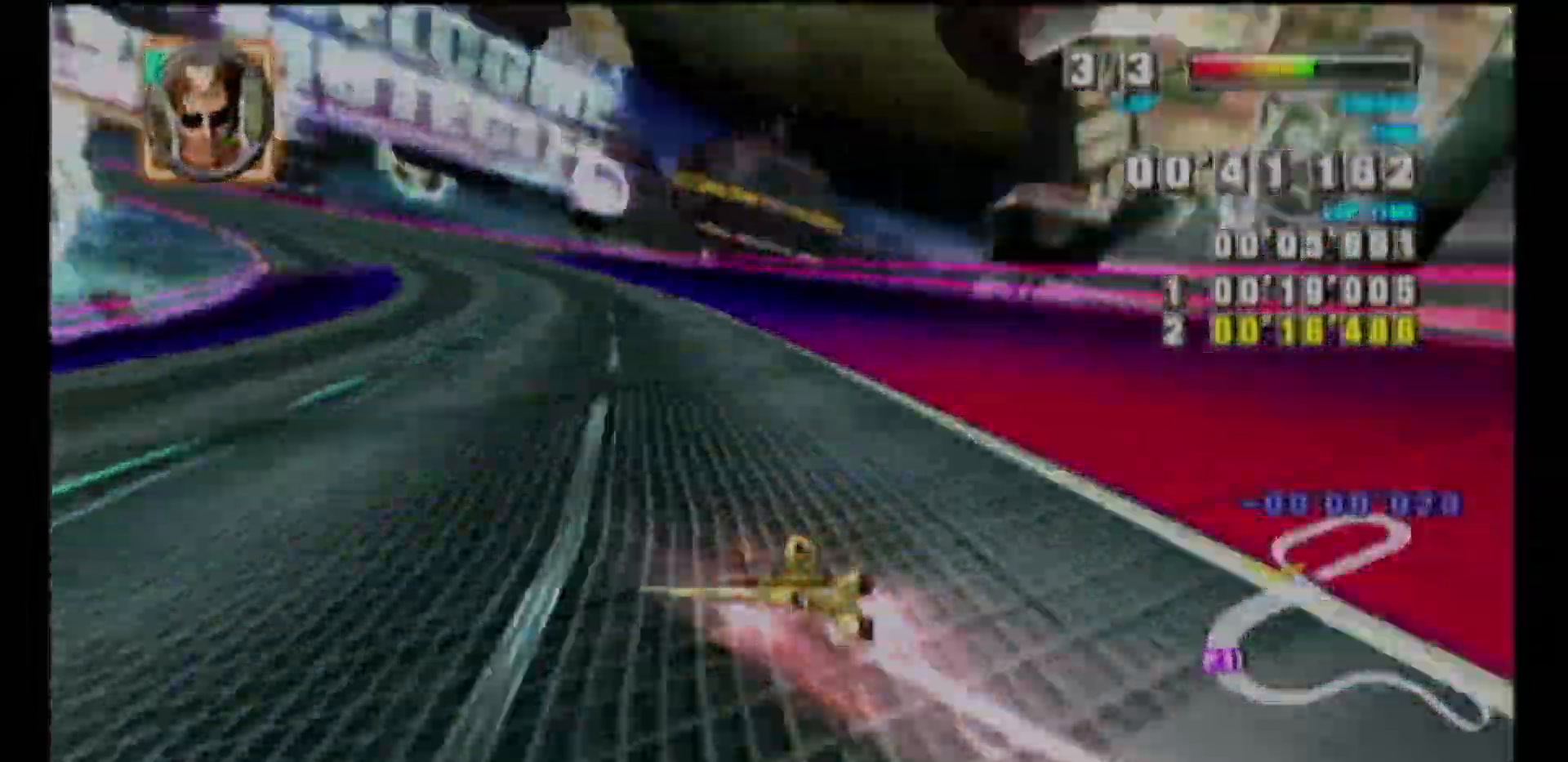
{"dt_ms": 500, "buttons": ["A", "B"], "left_stick": "center", "events": [[17, "left_stick", "left"], [33, "left_stick", "up-right"], [217, "A", "down"], [250, "B", "down"], [267, "R1", "up"], [367, "B", "up"], [367, "left_stick", "center"], [483, "B", "down"]]}
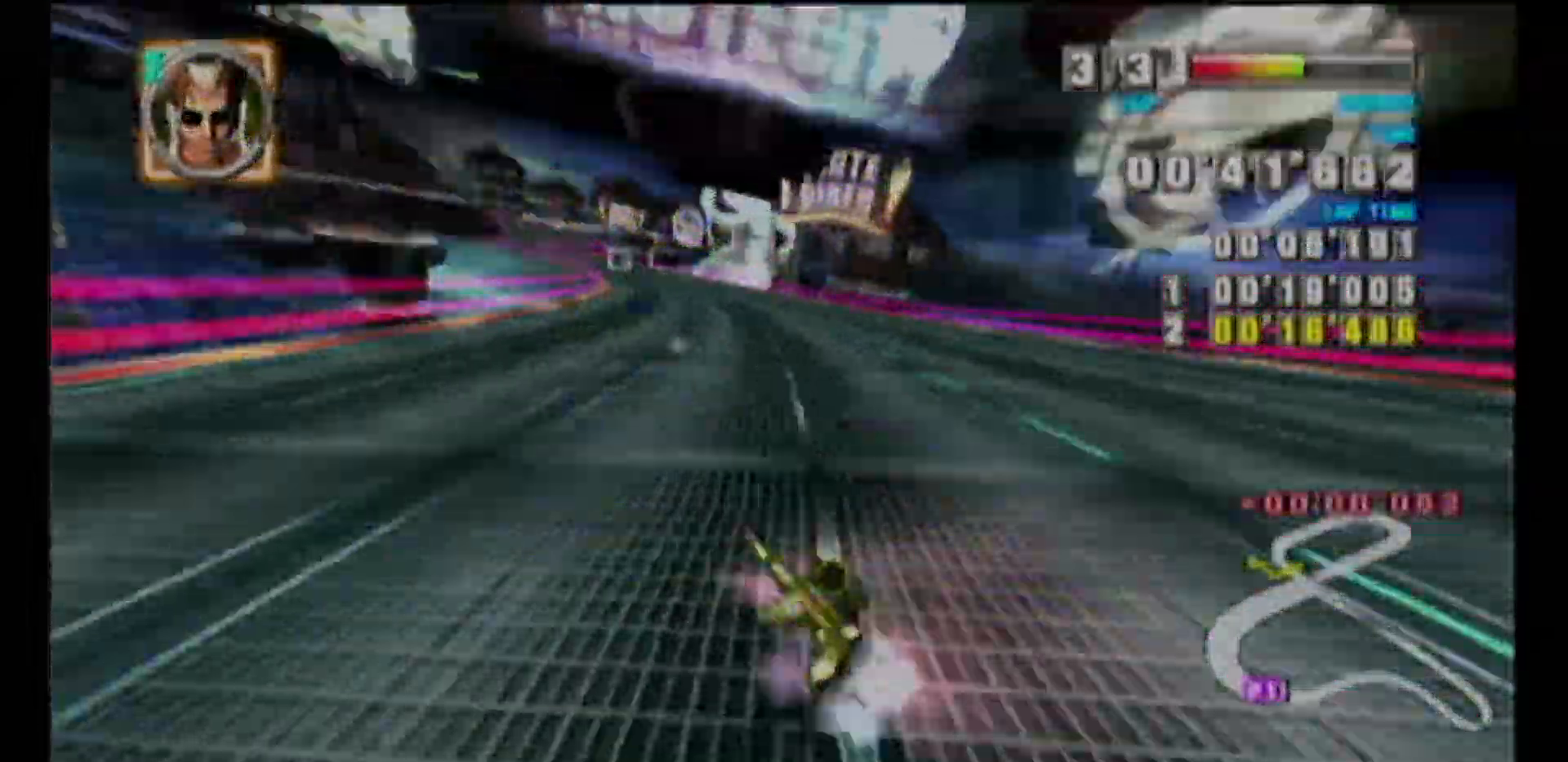
{"dt_ms": 500, "buttons": ["A"], "left_stick": "center", "events": [[83, "B", "up"], [350, "left_stick", "left"], [367, "L1", "down"], [450, "L1", "up"], [467, "left_stick", "center"]]}
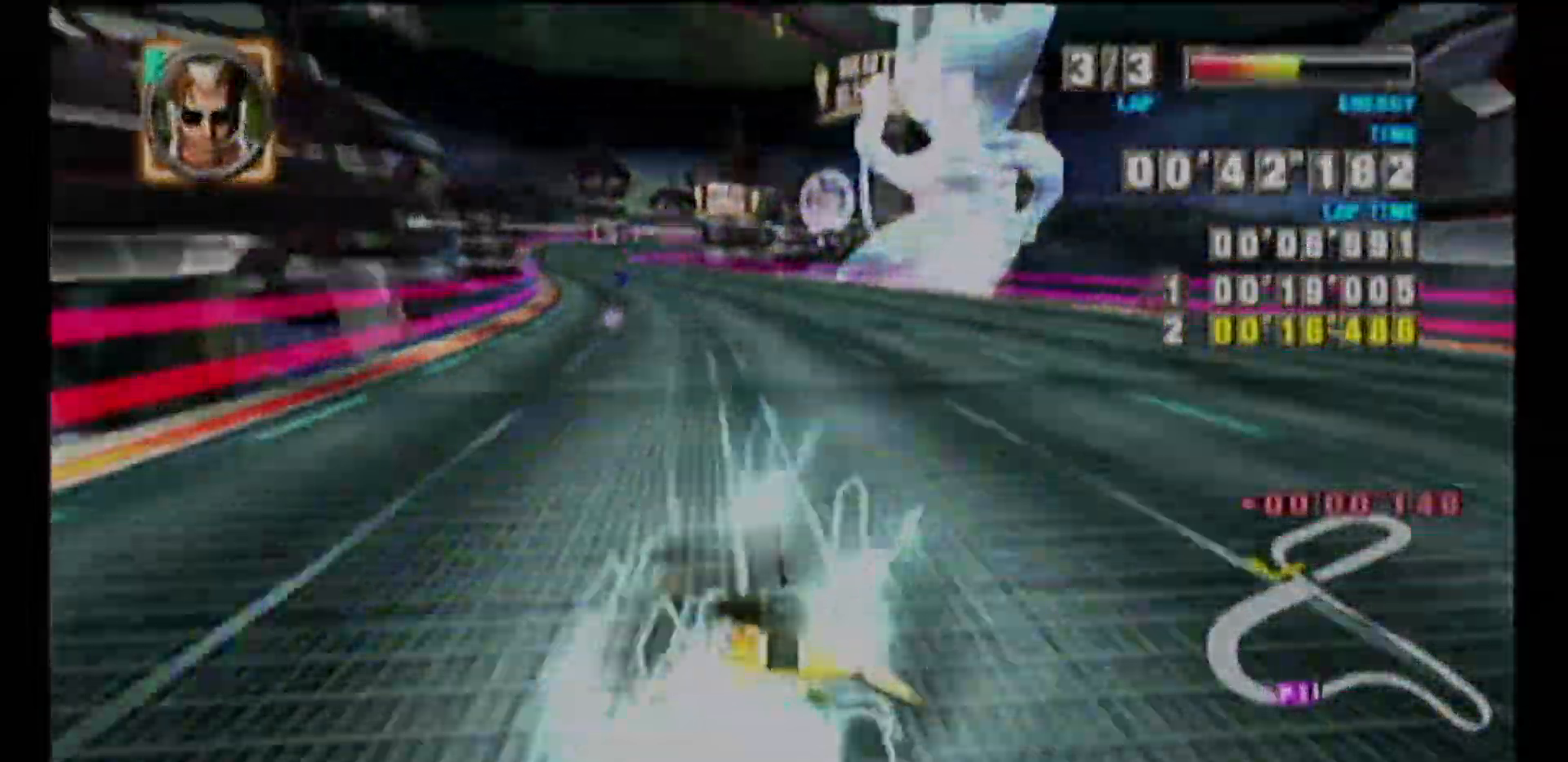
{"dt_ms": 500, "buttons": ["L1"], "left_stick": "up-right", "events": [[217, "L1", "down"], [250, "left_stick", "up-right"], [333, "A", "up"]]}
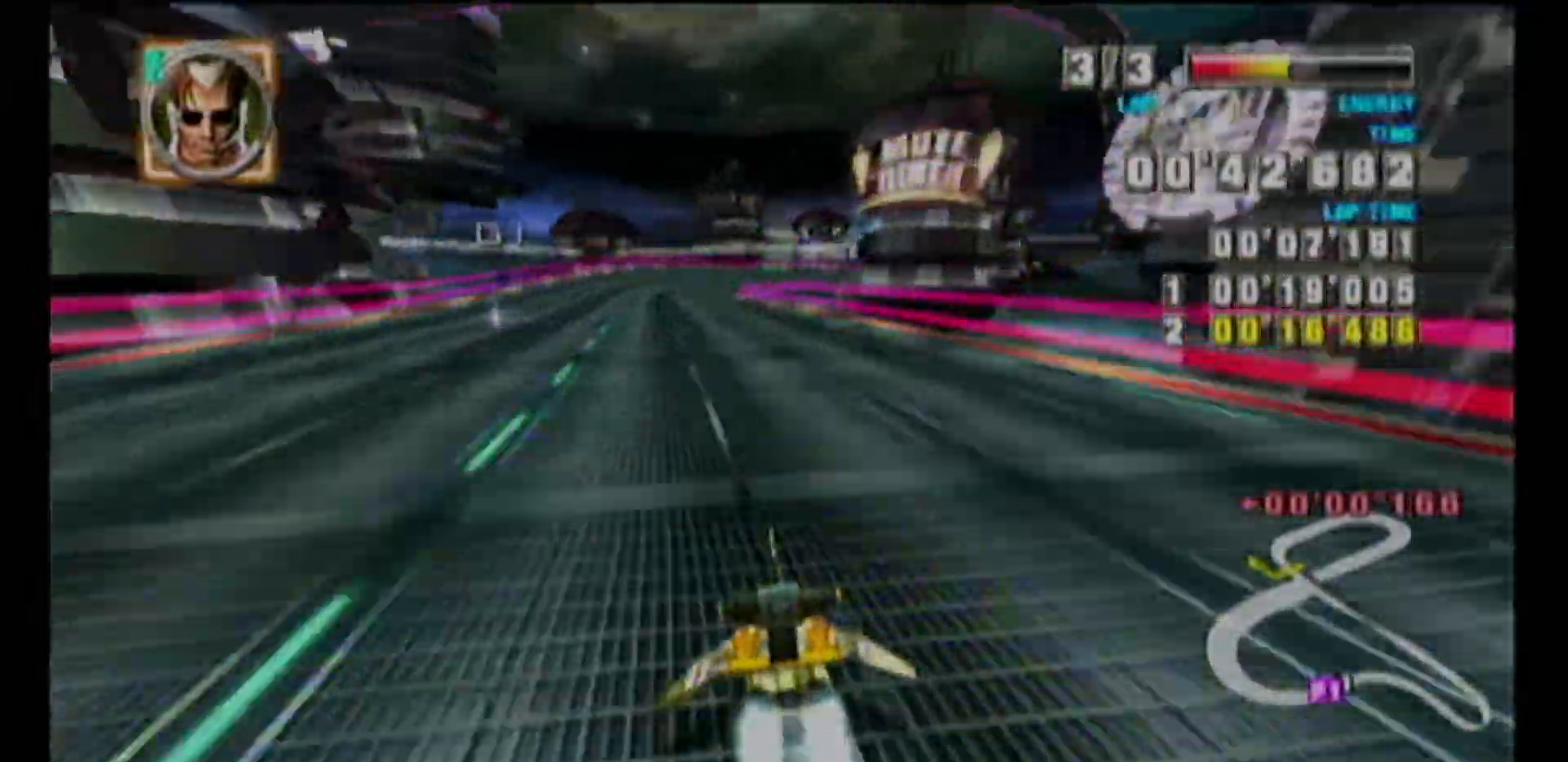
{"dt_ms": 500, "buttons": ["L1"], "left_stick": "down-right", "events": [[500, "left_stick", "down-right"]]}
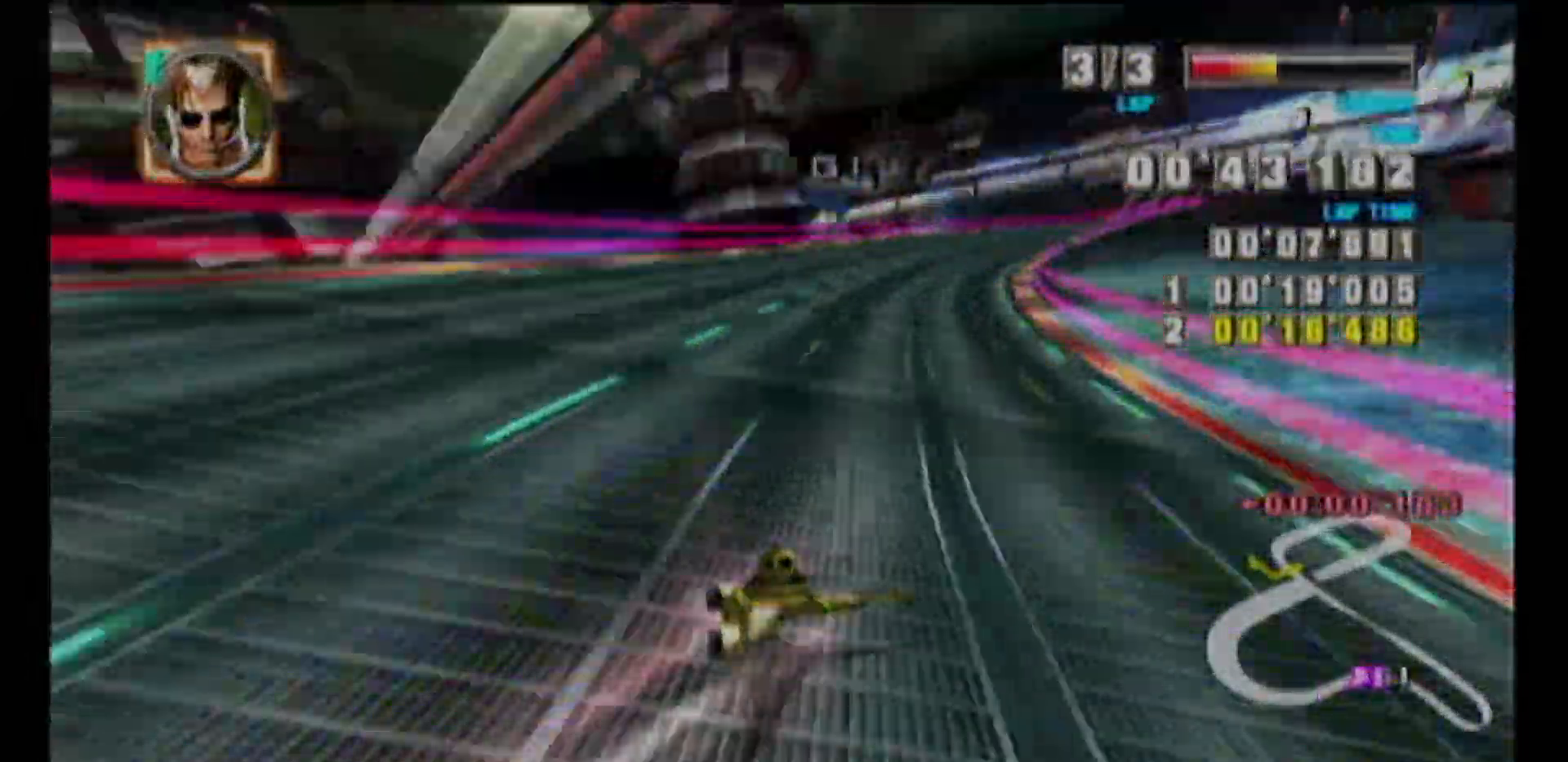
{"dt_ms": 500, "buttons": ["A"], "left_stick": "left", "events": [[33, "left_stick", "up-right"], [83, "left_stick", "left"], [350, "A", "down"], [367, "B", "down"], [450, "B", "up"], [467, "L1", "up"]]}
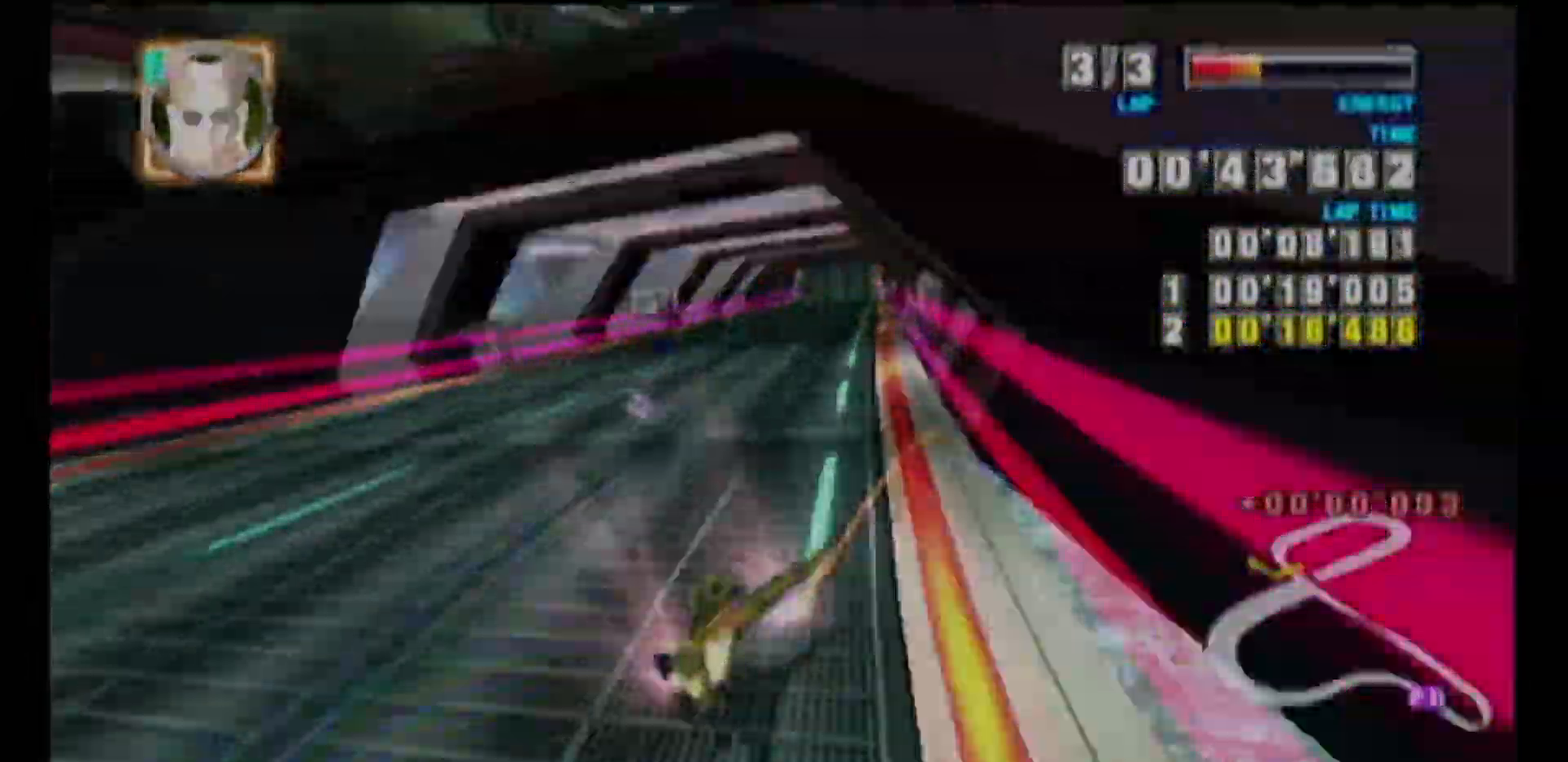
{"dt_ms": 500, "buttons": ["A"], "left_stick": "center", "events": [[50, "left_stick", "center"], [67, "B", "down"], [150, "B", "up"]]}
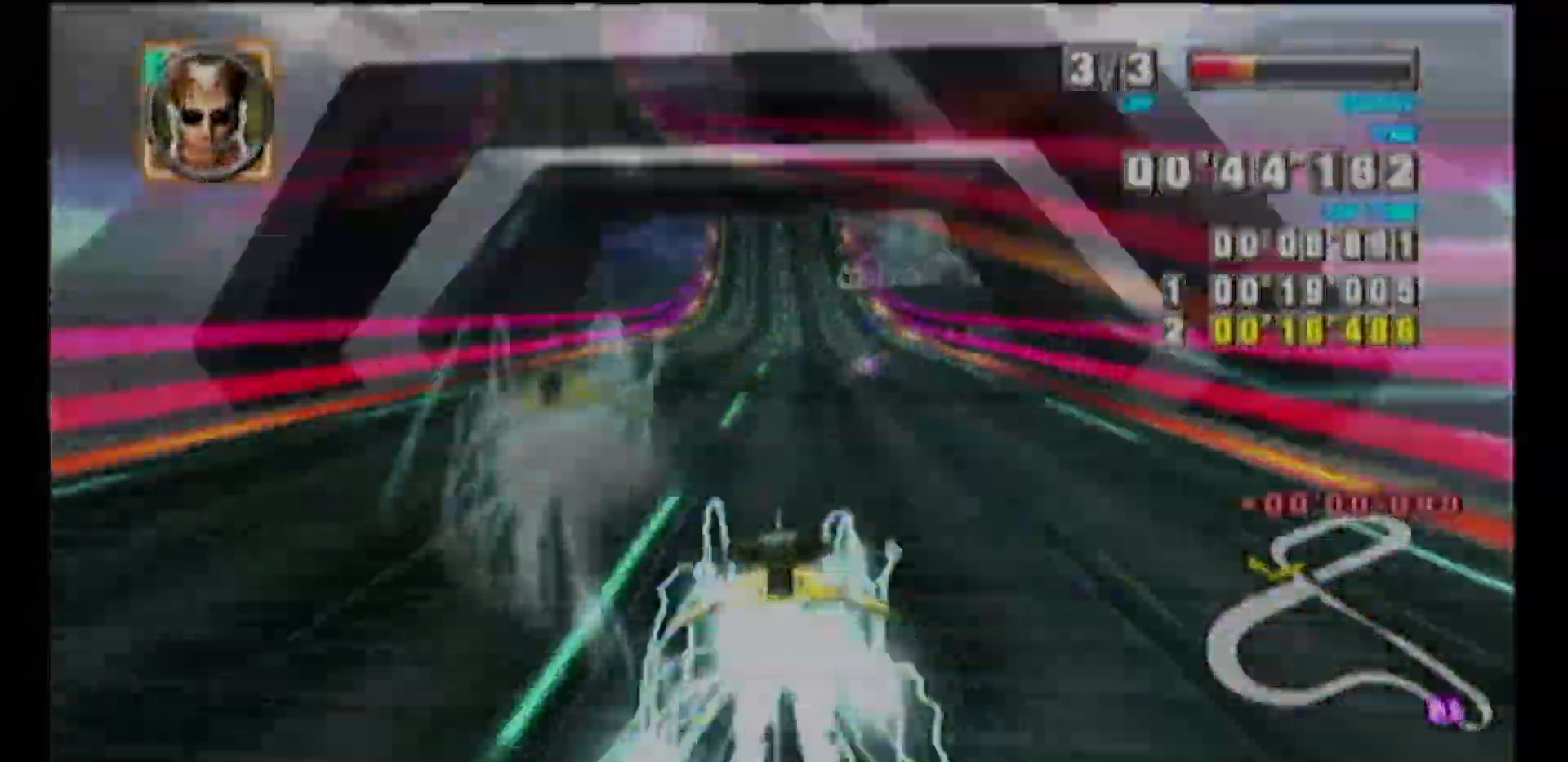
{"dt_ms": 500, "buttons": ["A"], "left_stick": "center", "events": [[50, "B", "down"], [117, "B", "up"], [250, "B", "down"], [300, "B", "up"], [433, "B", "down"], [500, "B", "up"]]}
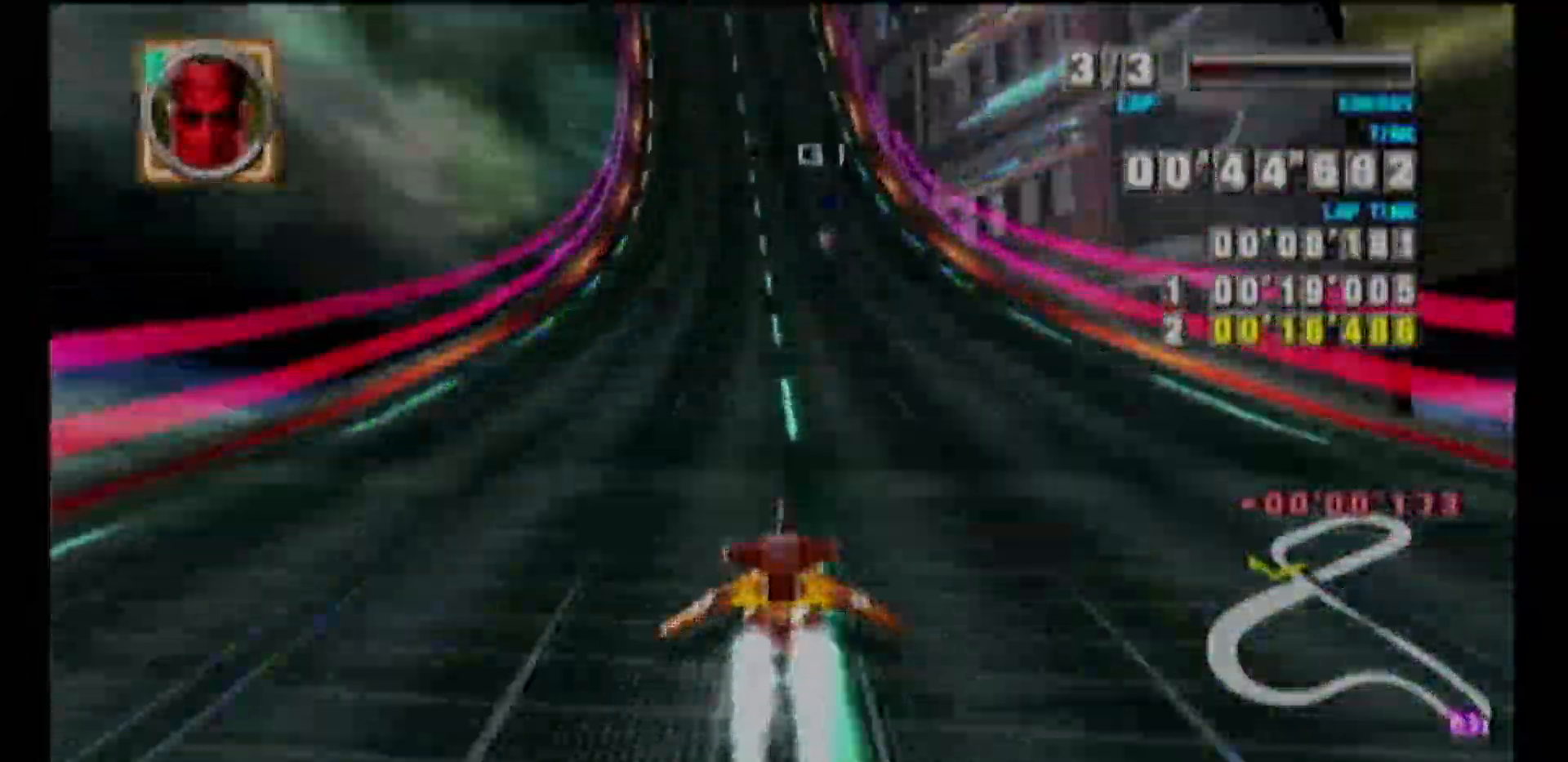
{"dt_ms": 500, "buttons": ["A", "B"], "left_stick": "up-right", "events": [[100, "B", "down"], [167, "B", "up"], [267, "B", "down"], [350, "B", "up"], [383, "left_stick", "up-right"], [467, "B", "down"]]}
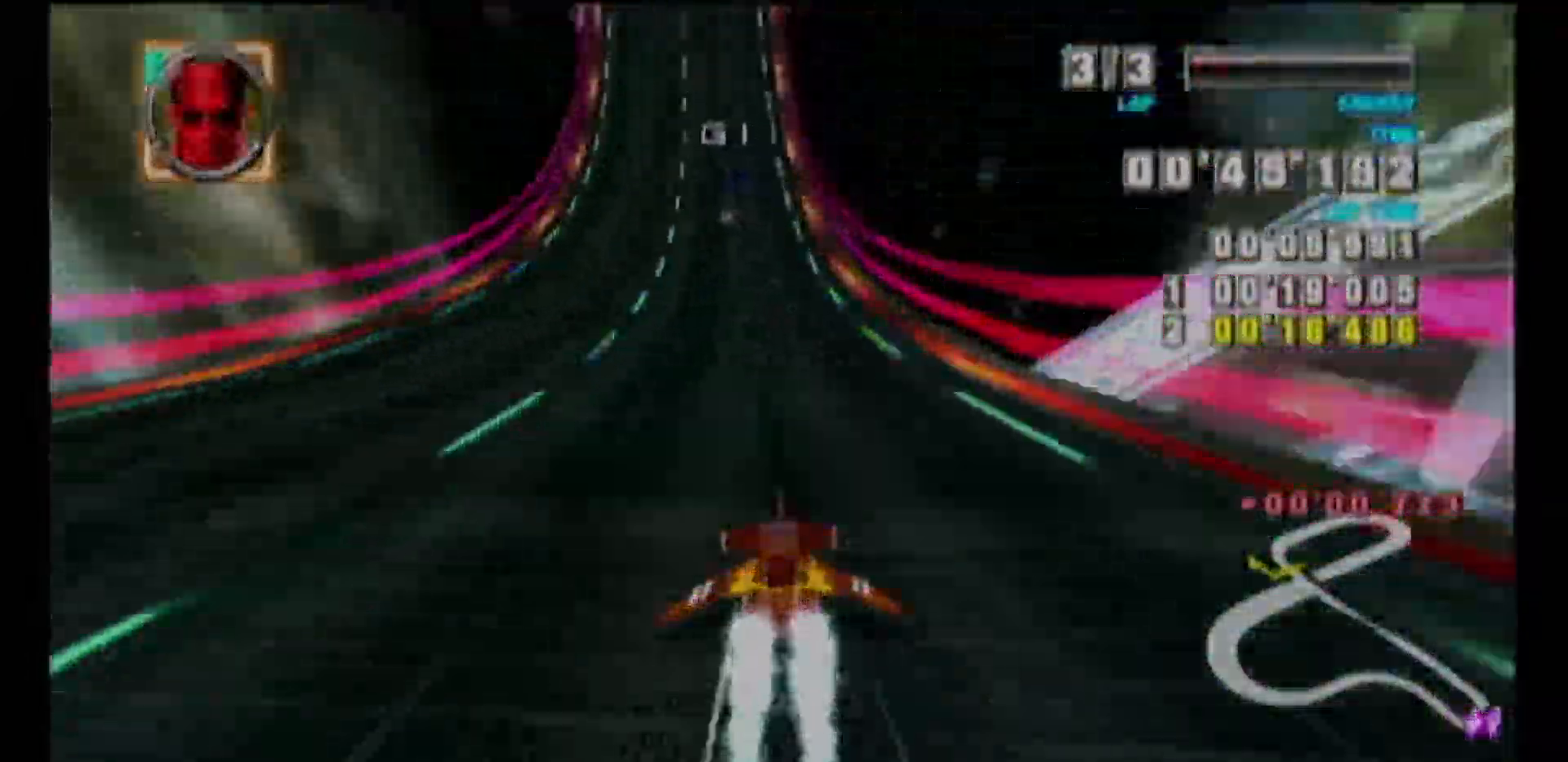
{"dt_ms": 500, "buttons": ["A"], "left_stick": "up-right", "events": [[33, "B", "up"], [183, "B", "down"], [233, "B", "up"], [300, "left_stick", "center"], [367, "B", "down"], [400, "left_stick", "up-right"], [450, "B", "up"]]}
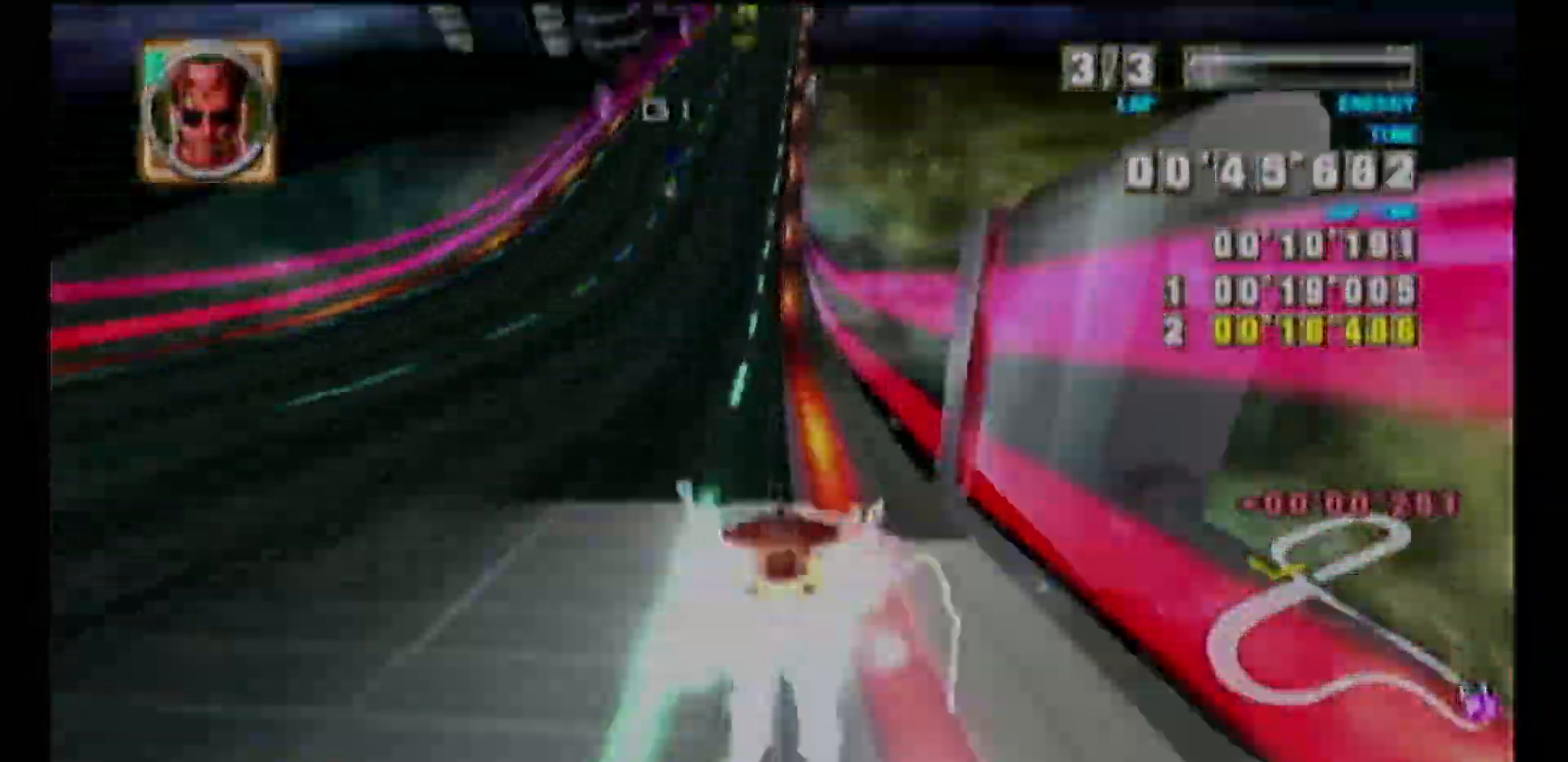
{"dt_ms": 500, "buttons": ["L1"], "left_stick": "center", "events": [[17, "L1", "down"], [33, "R1", "down"], [150, "A", "up"], [233, "R1", "up"], [417, "left_stick", "center"]]}
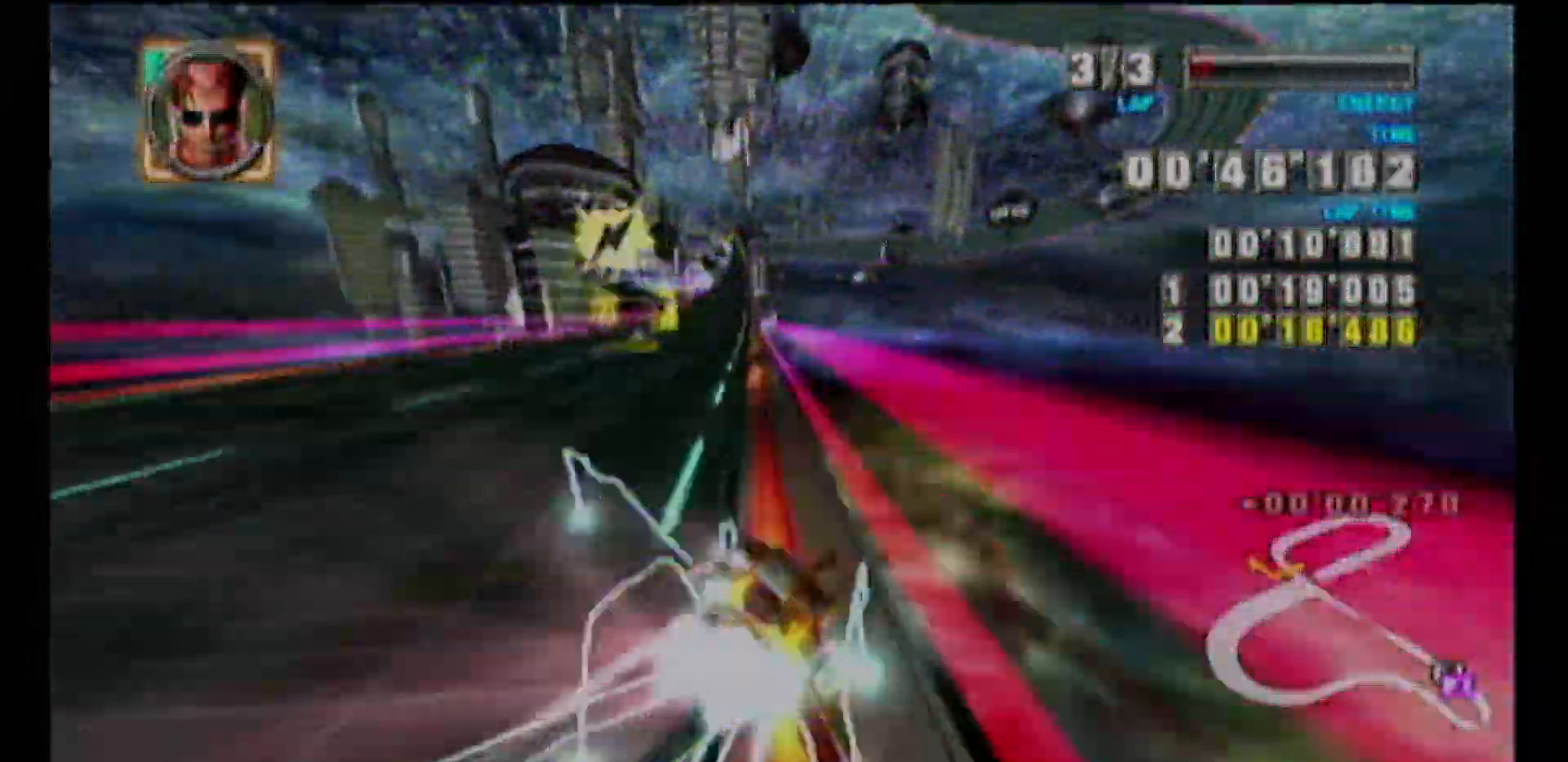
{"dt_ms": 500, "buttons": ["L1"], "left_stick": "center", "events": []}
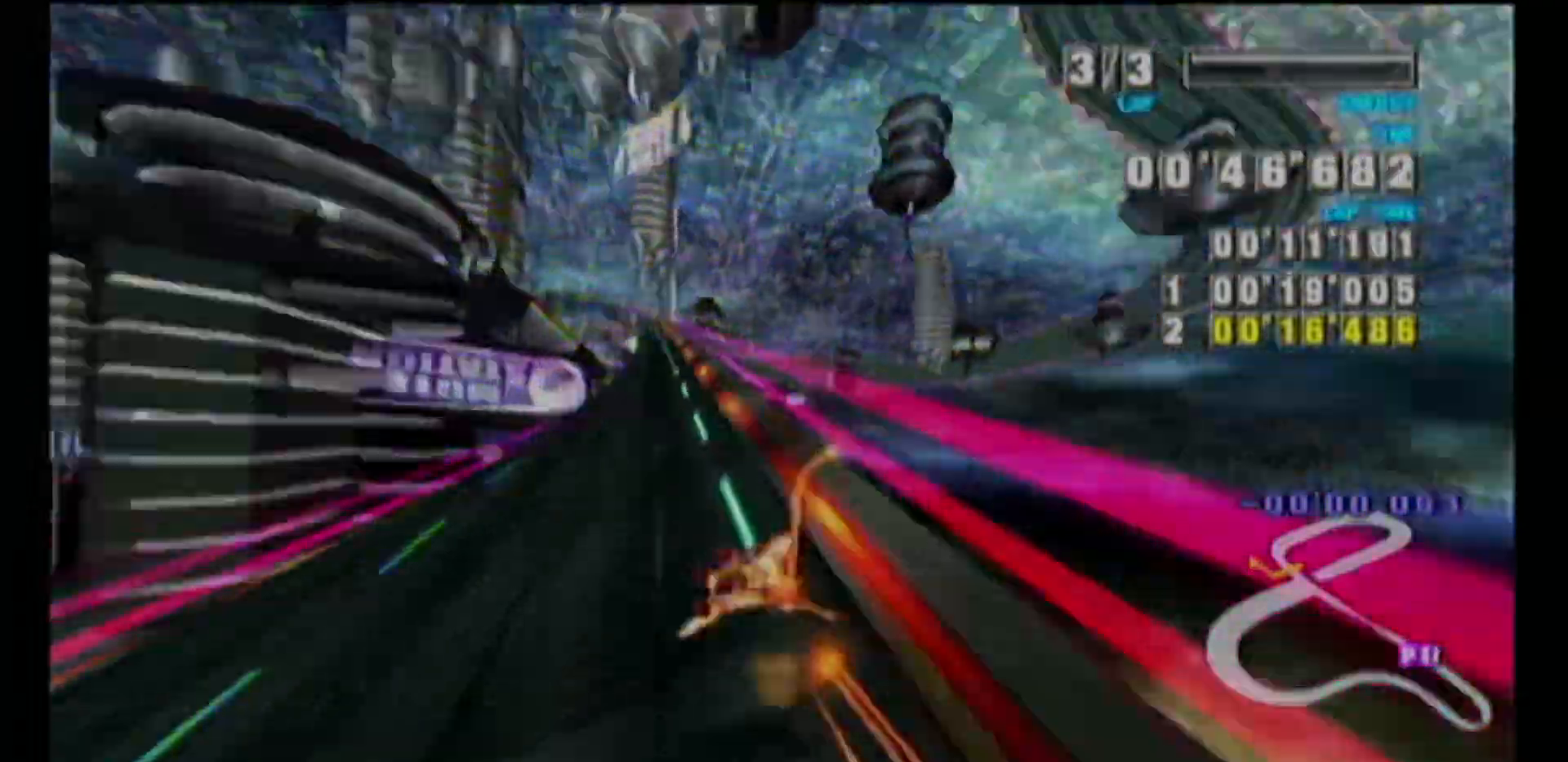
{"dt_ms": 500, "buttons": ["L1"], "left_stick": "center", "events": []}
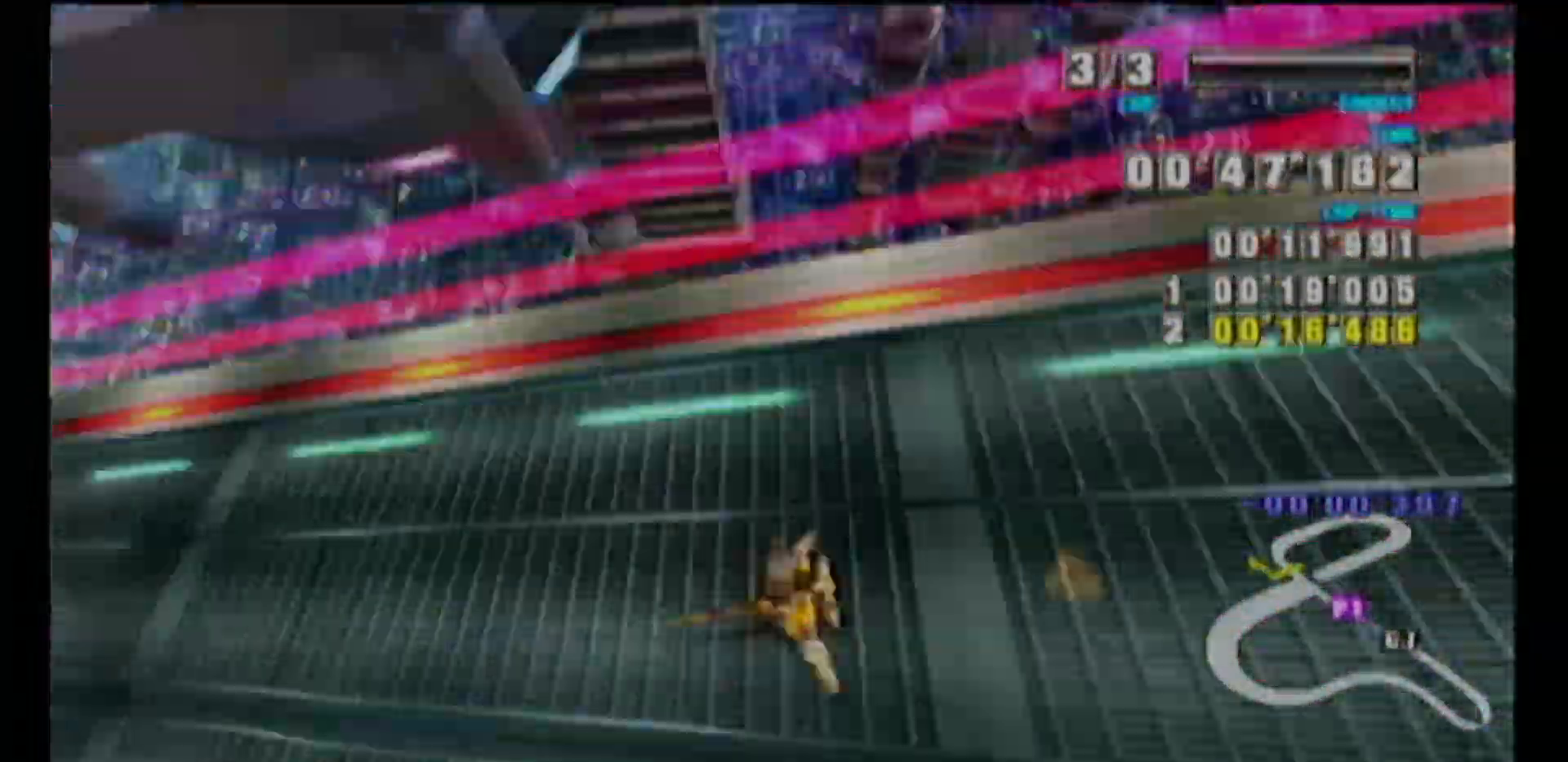
{"dt_ms": 500, "buttons": ["L1"], "left_stick": "center", "events": []}
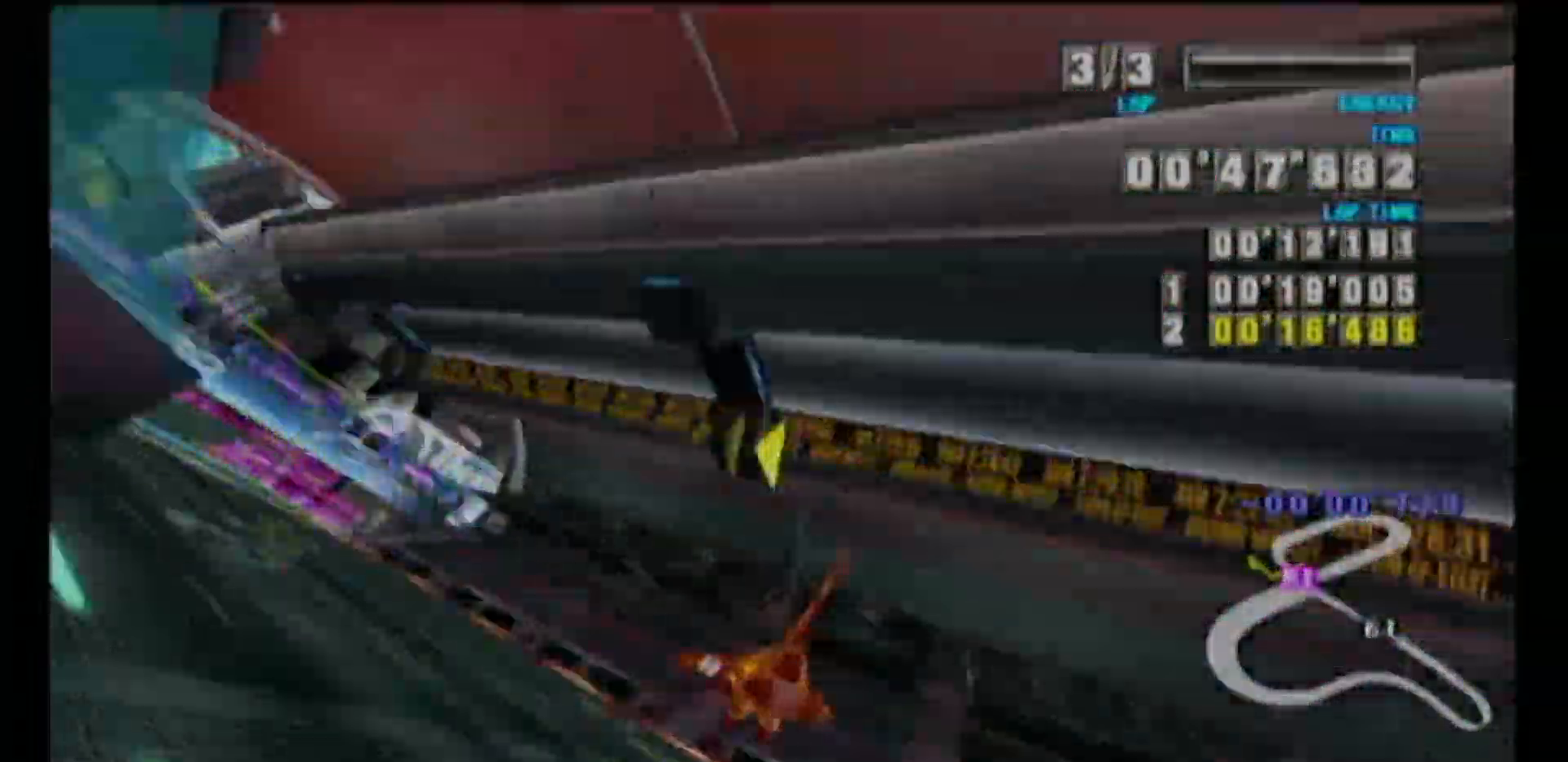
{"dt_ms": 500, "buttons": [], "left_stick": "center", "events": [[267, "L1", "up"], [450, "R1", "down"], [467, "R1", "up"]]}